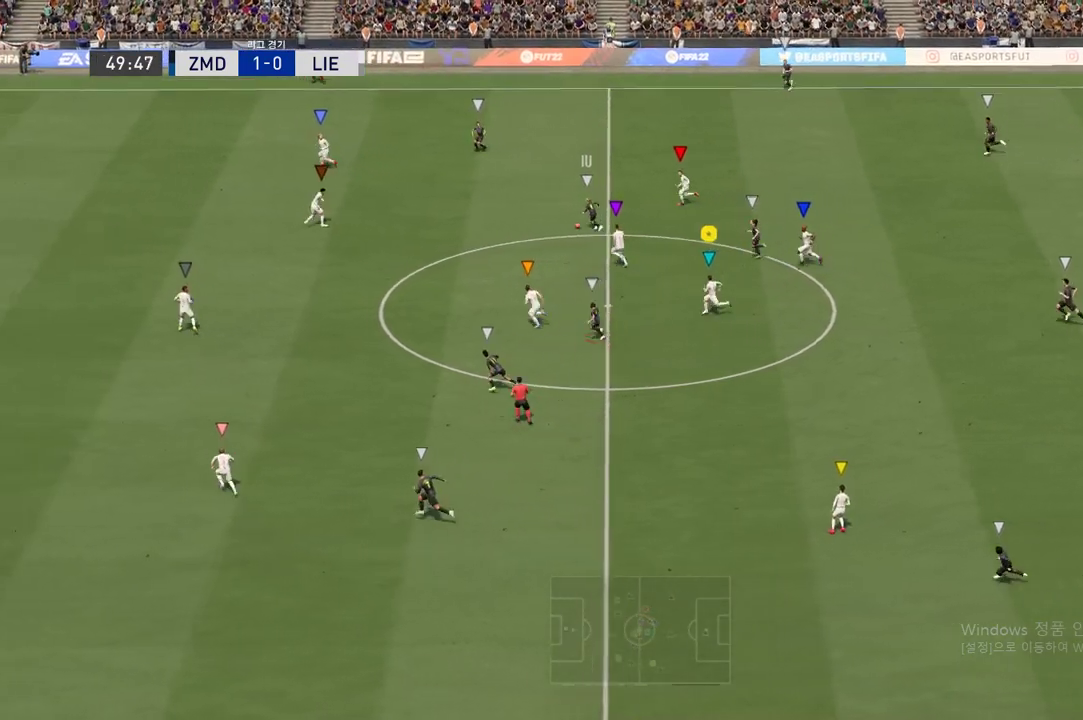
Gameplay with a controller (Xbox layout); each line is a JSON object with the inputs held at the frame after it. "events" lists button and stick changes between this image and that frame as [ms after this image, input, new state], when the widget could be followed in between. Not read: L3 R3.
{"buttons": ["R2"], "left_stick": "left", "right_stick": "center", "events": []}
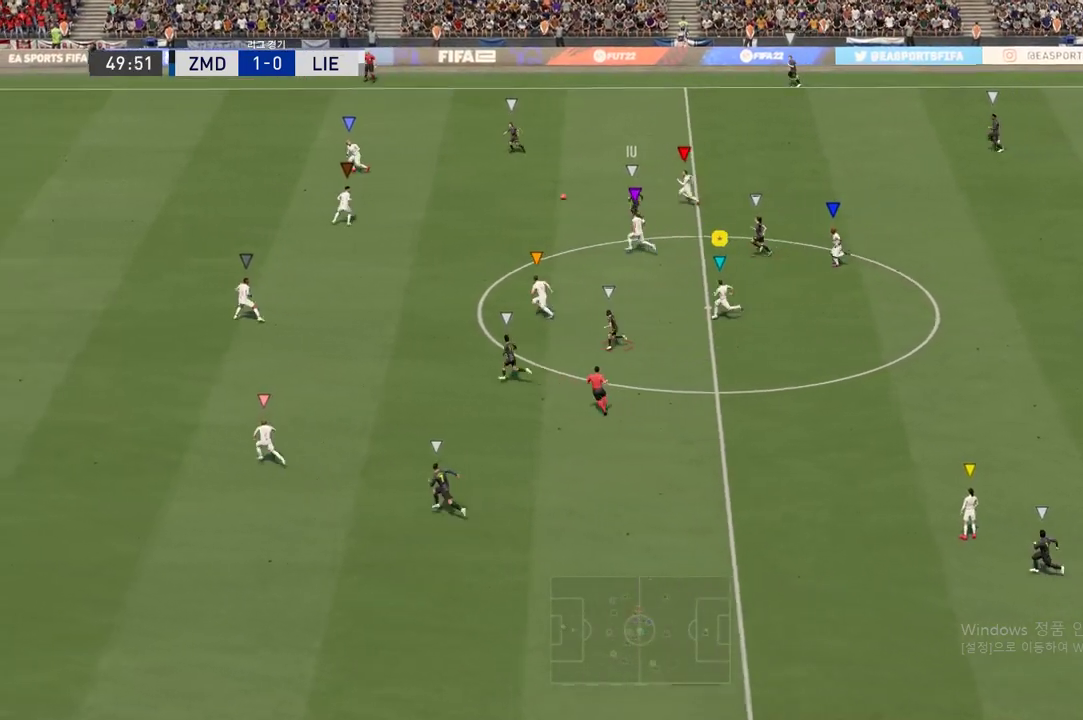
{"buttons": ["R2"], "left_stick": "left", "right_stick": "center", "events": []}
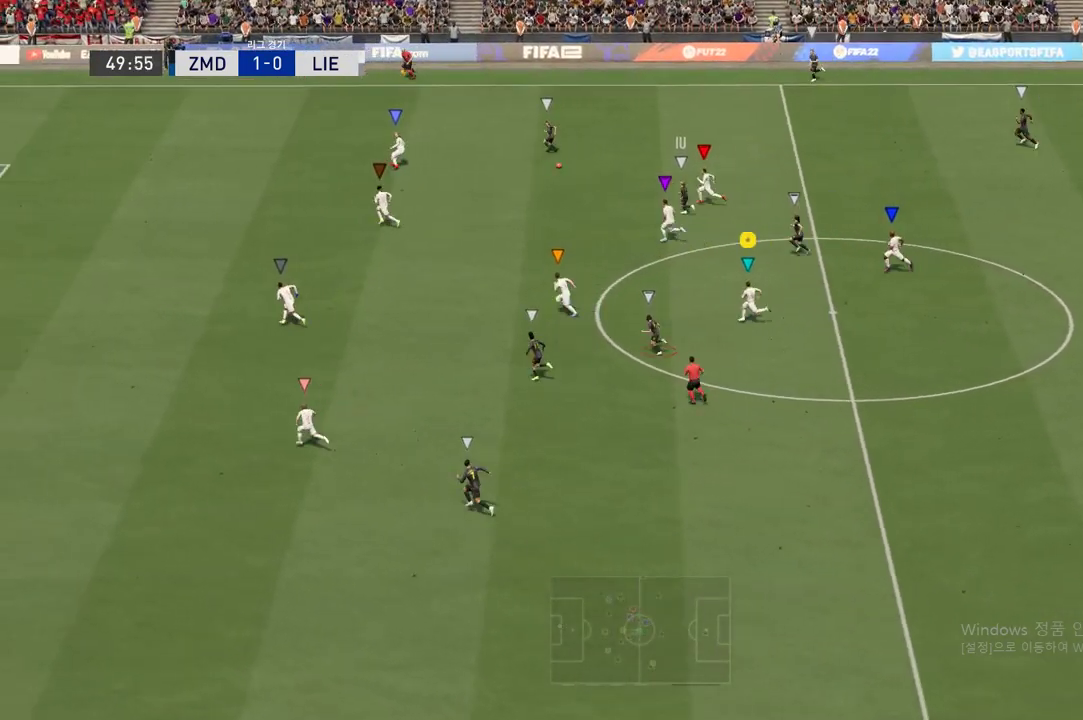
{"buttons": ["R2"], "left_stick": "left", "right_stick": "center", "events": []}
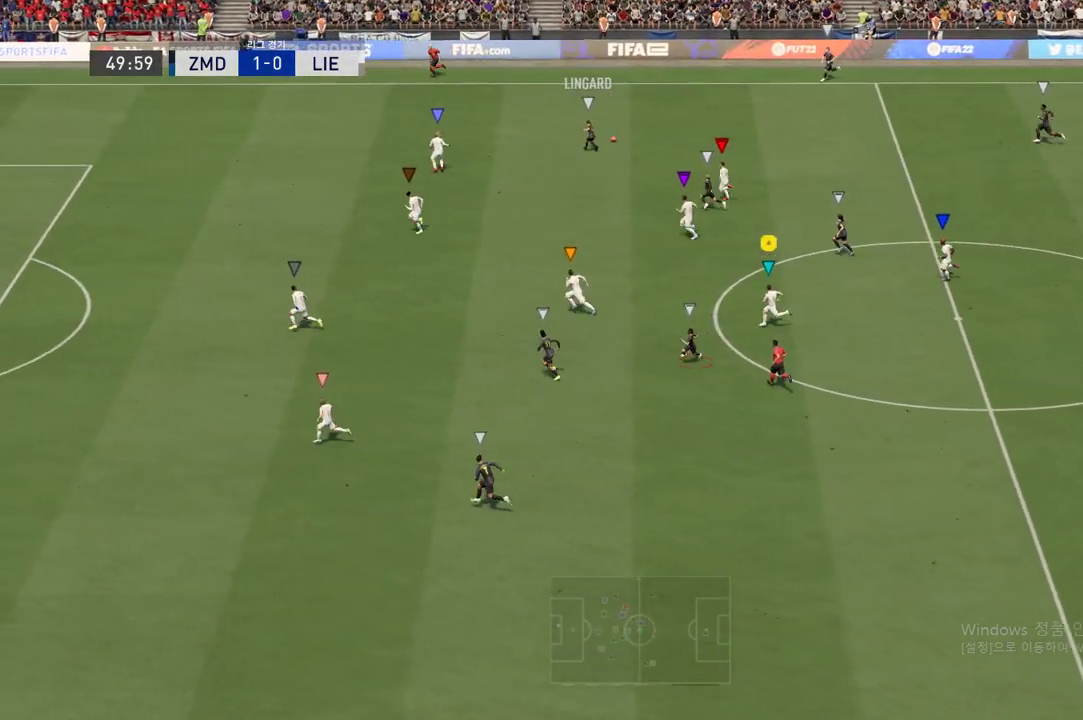
{"buttons": [], "left_stick": "left", "right_stick": "center", "events": [[250, "R2", "up"]]}
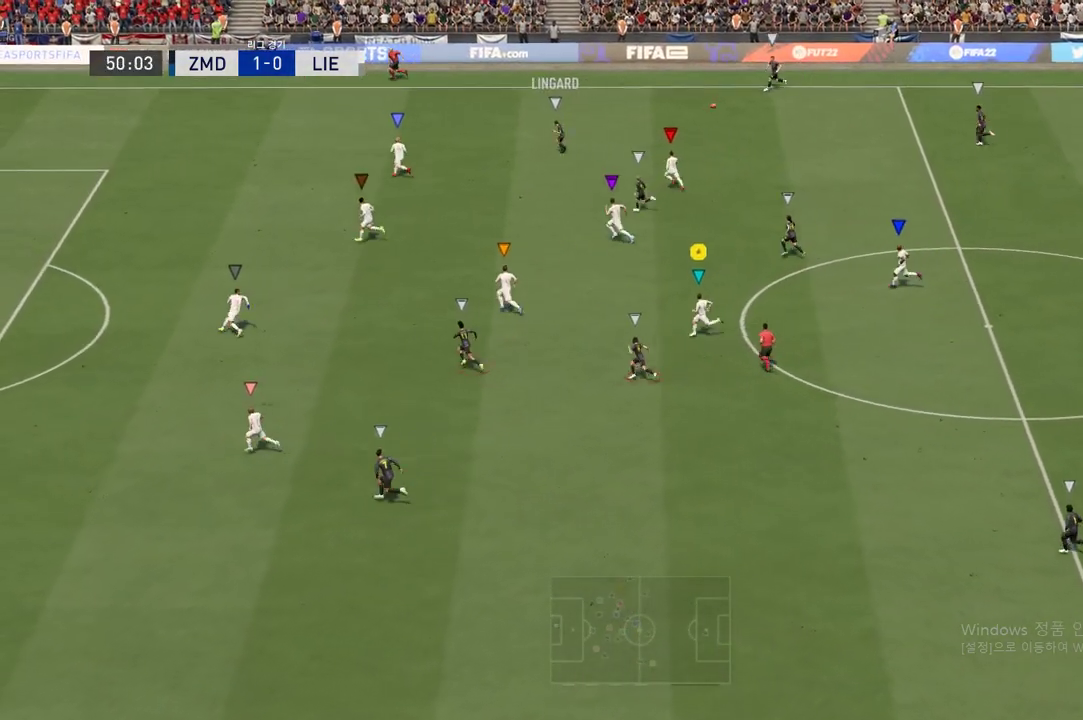
{"buttons": ["L2"], "left_stick": "down", "right_stick": "center", "events": [[50, "left_stick", "center"], [334, "L2", "down"], [417, "left_stick", "down"]]}
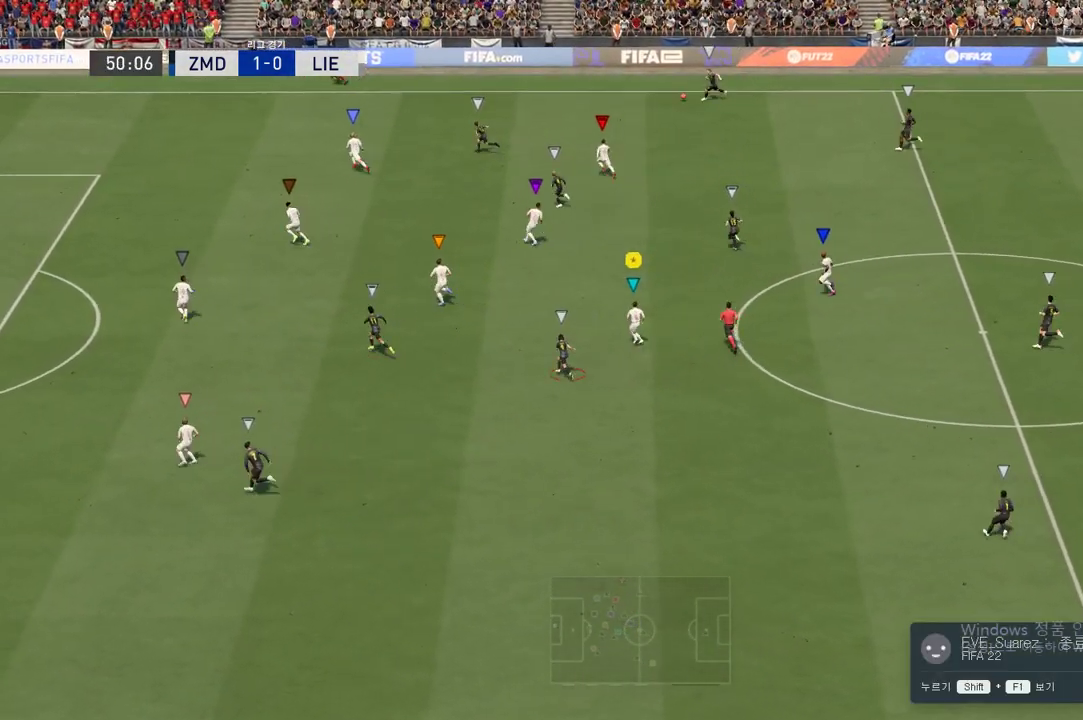
{"buttons": ["L2"], "left_stick": "left", "right_stick": "center", "events": [[100, "left_stick", "left"]]}
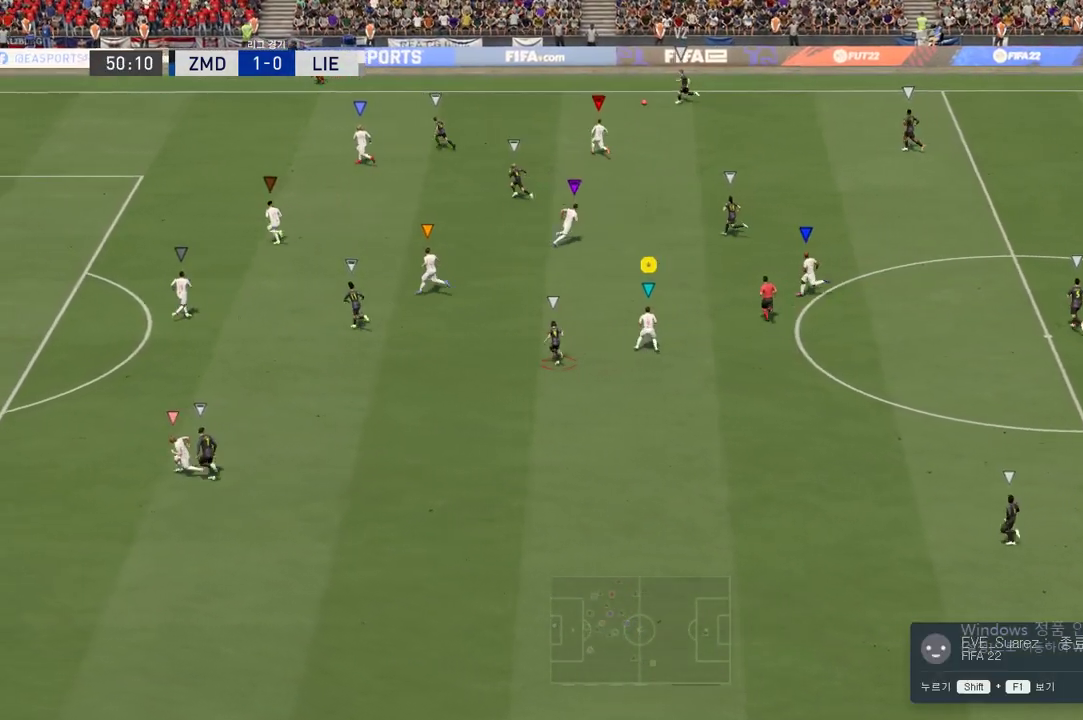
{"buttons": [], "left_stick": "left", "right_stick": "center", "events": [[100, "L2", "up"]]}
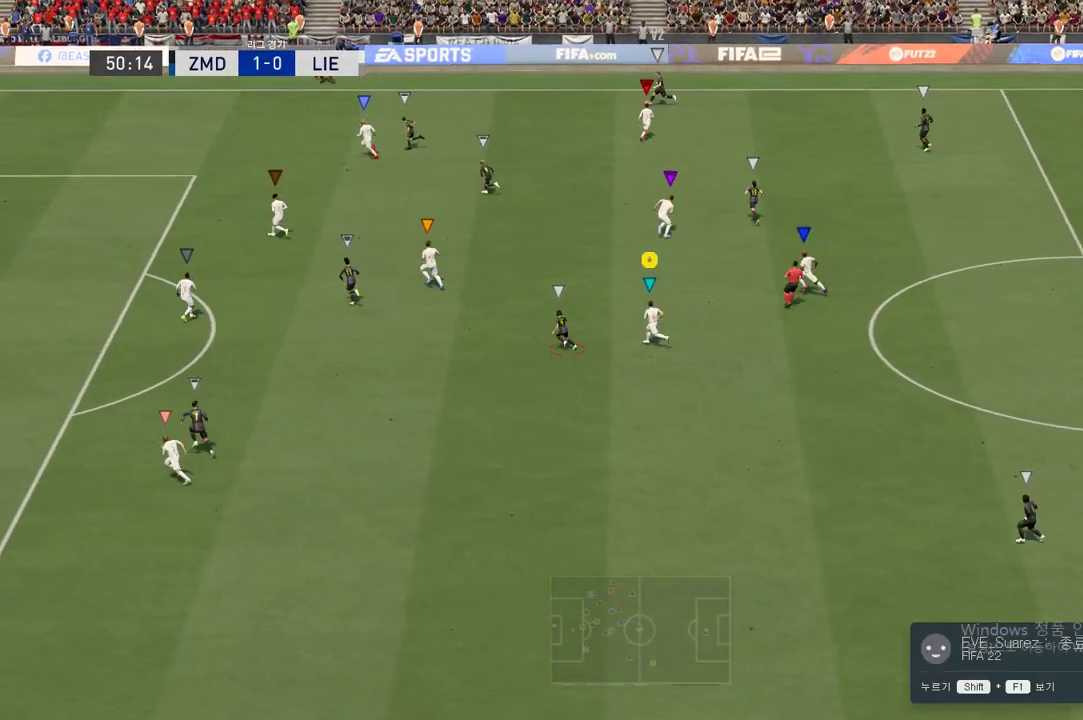
{"buttons": [], "left_stick": "left", "right_stick": "center", "events": []}
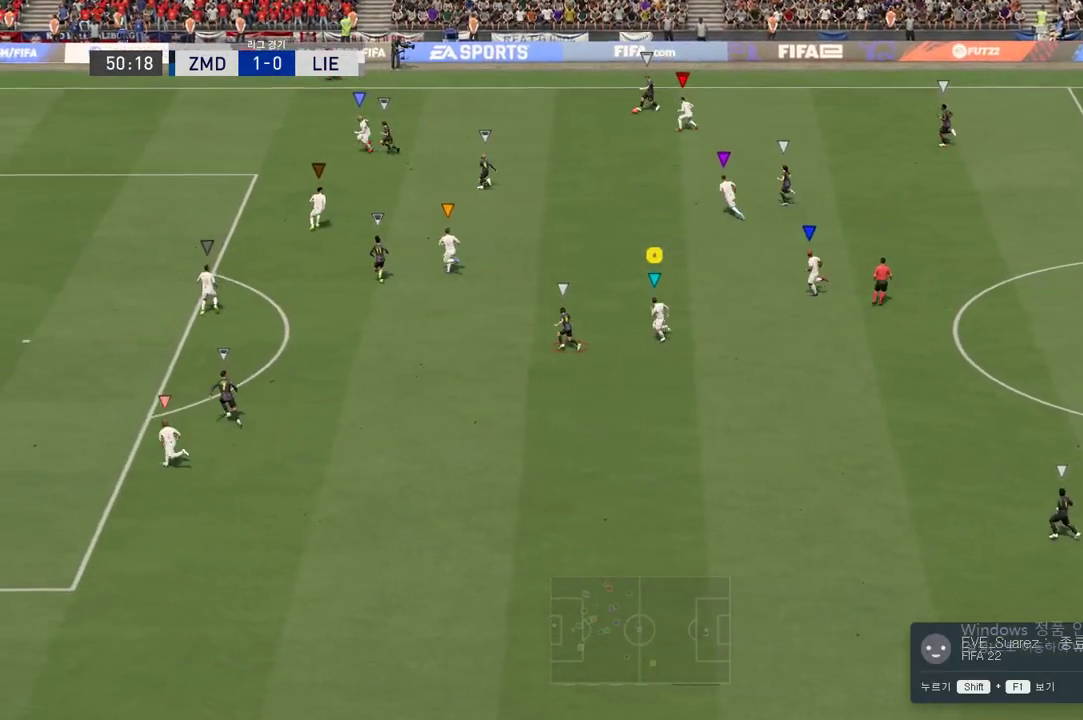
{"buttons": [], "left_stick": "left", "right_stick": "center", "events": [[116, "R2", "down"], [433, "R2", "up"]]}
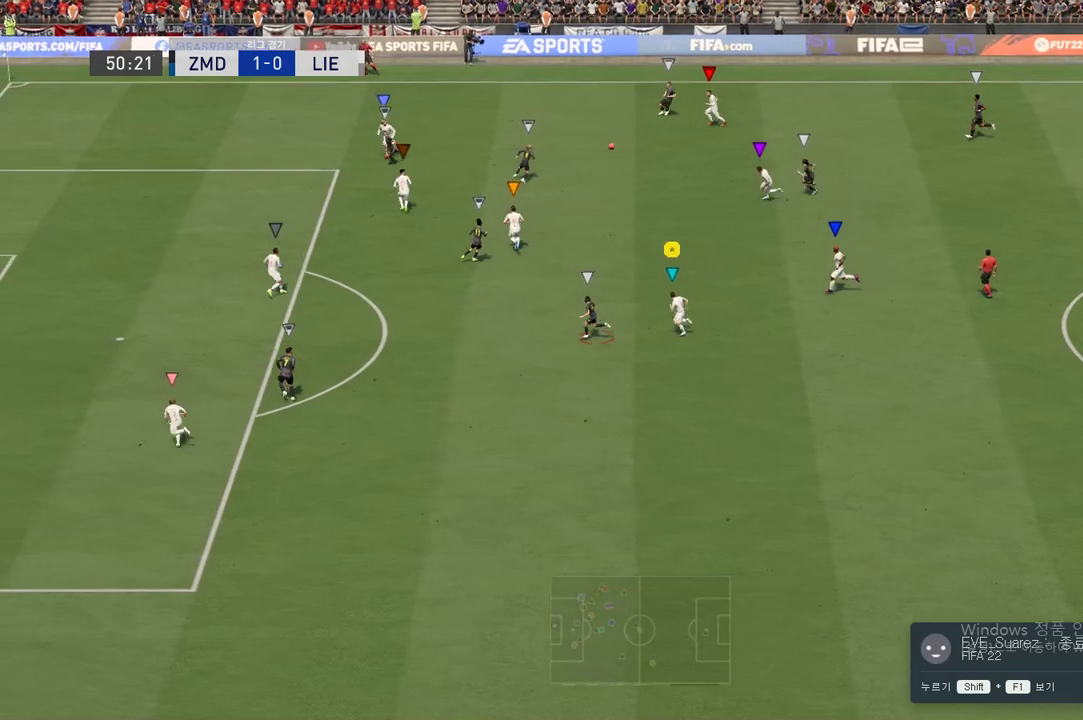
{"buttons": [], "left_stick": "left", "right_stick": "center", "events": []}
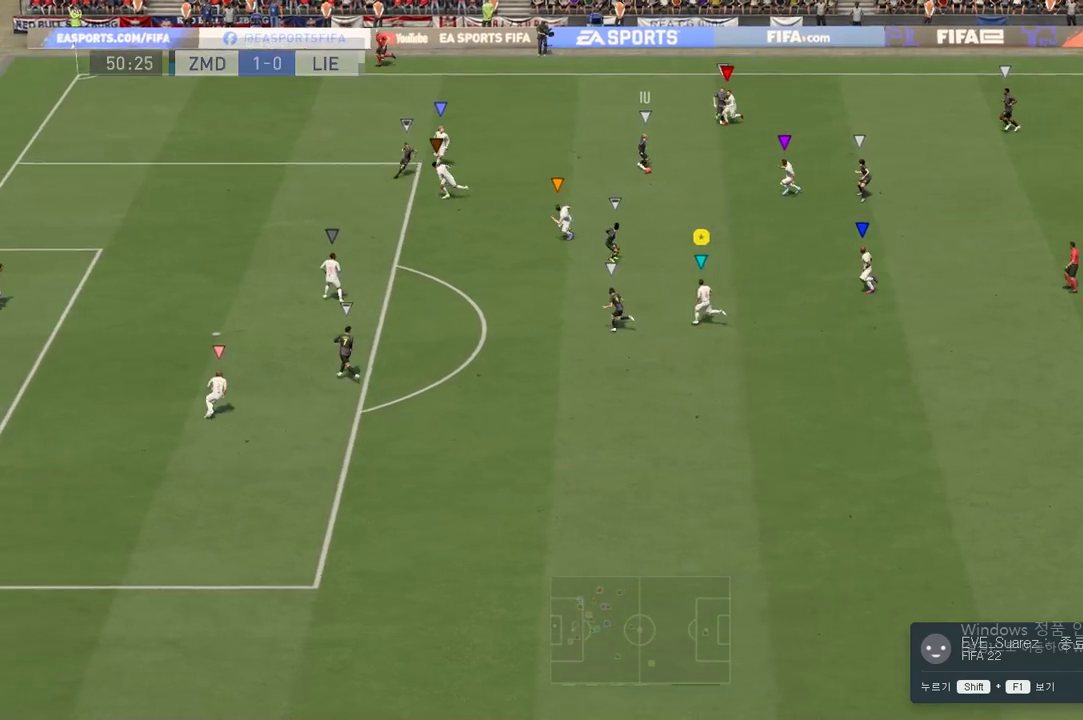
{"buttons": ["L2"], "left_stick": "up-right", "right_stick": "center", "events": [[33, "L2", "down"], [33, "left_stick", "center"], [183, "left_stick", "up-left"], [367, "left_stick", "center"], [433, "left_stick", "up-right"]]}
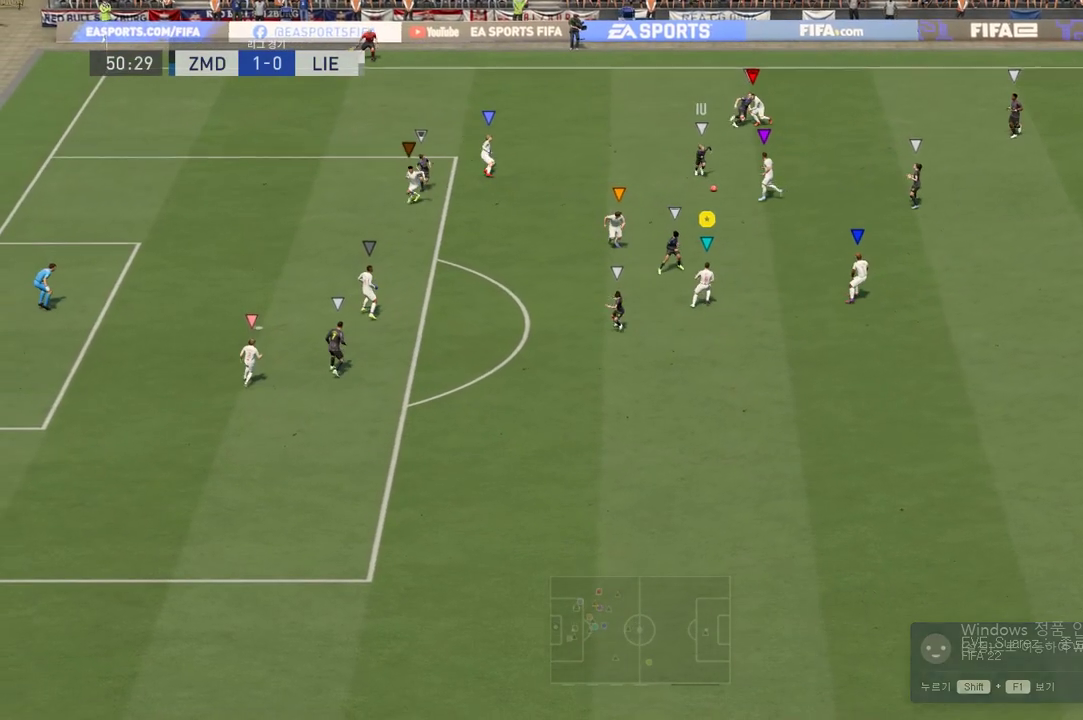
{"buttons": ["L2"], "left_stick": "center", "right_stick": "center", "events": [[67, "left_stick", "center"], [250, "left_stick", "left"], [501, "left_stick", "center"]]}
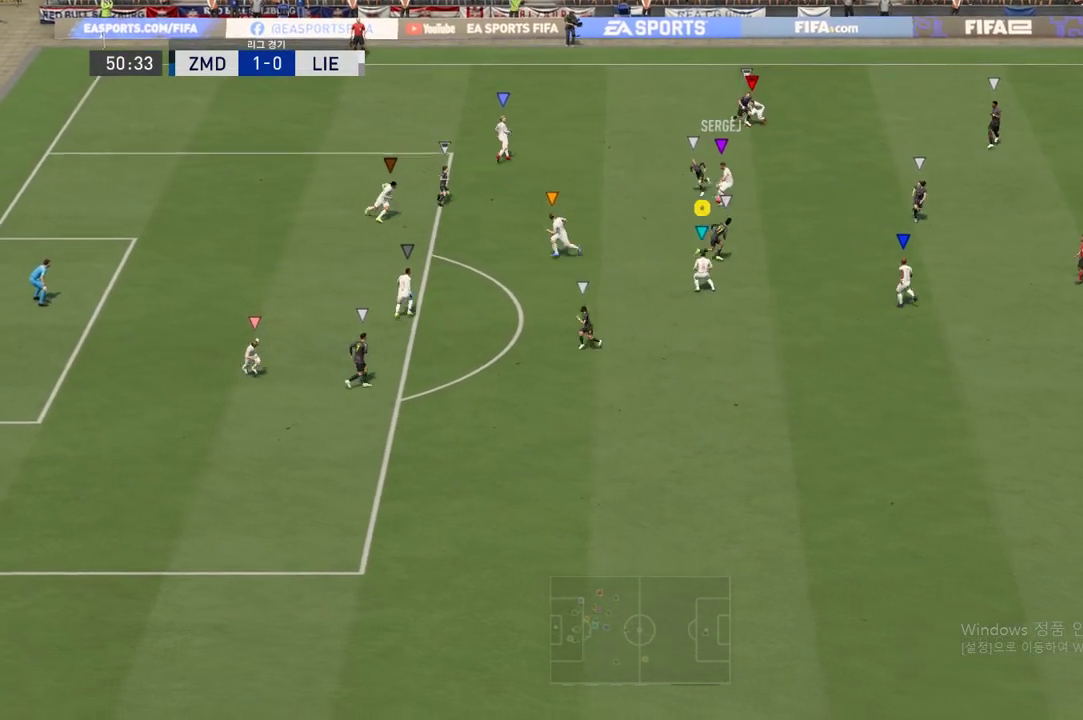
{"buttons": [], "left_stick": "right", "right_stick": "center", "events": [[33, "left_stick", "right"], [83, "L2", "up"]]}
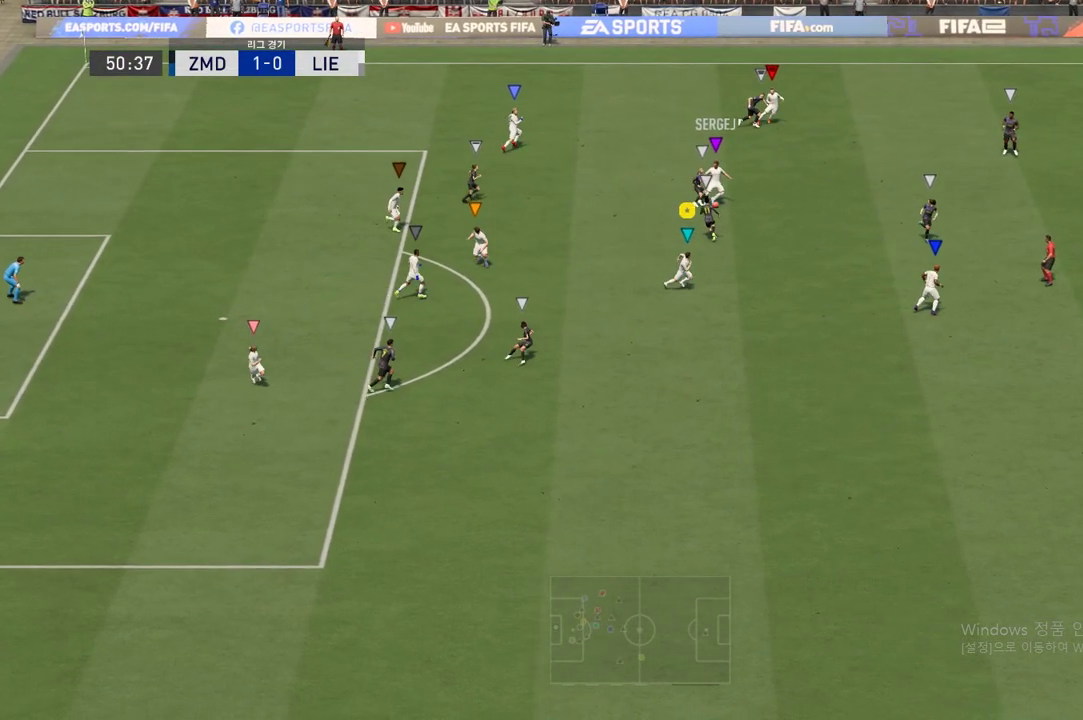
{"buttons": ["R2"], "left_stick": "right", "right_stick": "center", "events": [[234, "R2", "down"]]}
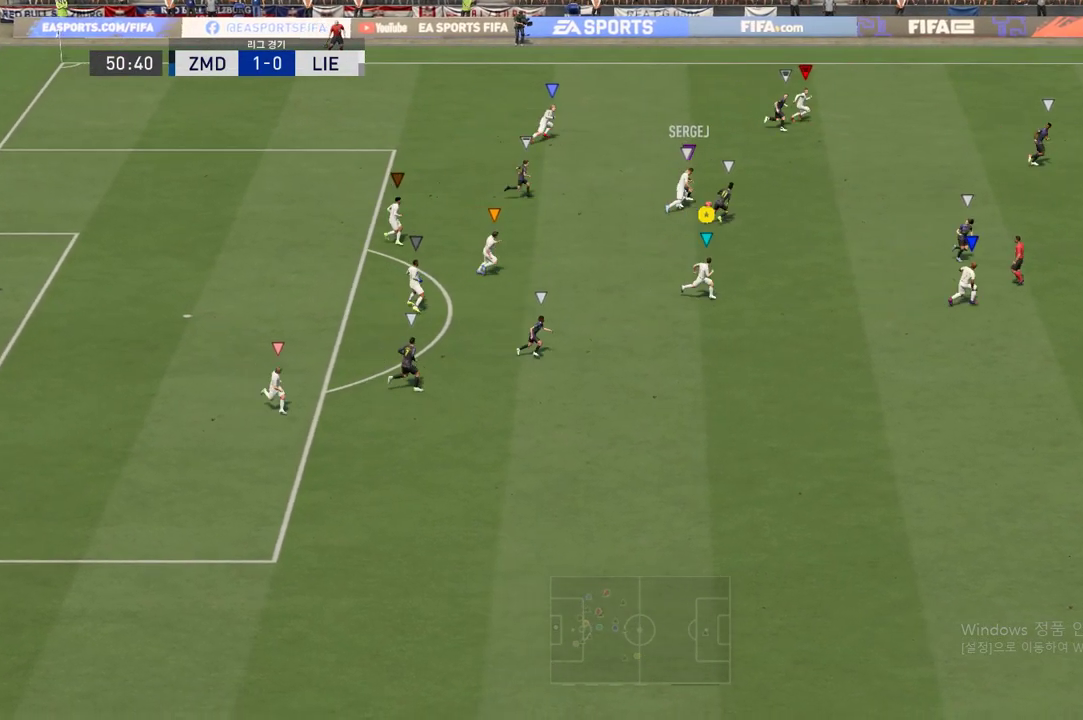
{"buttons": [], "left_stick": "right", "right_stick": "center", "events": [[133, "R2", "up"]]}
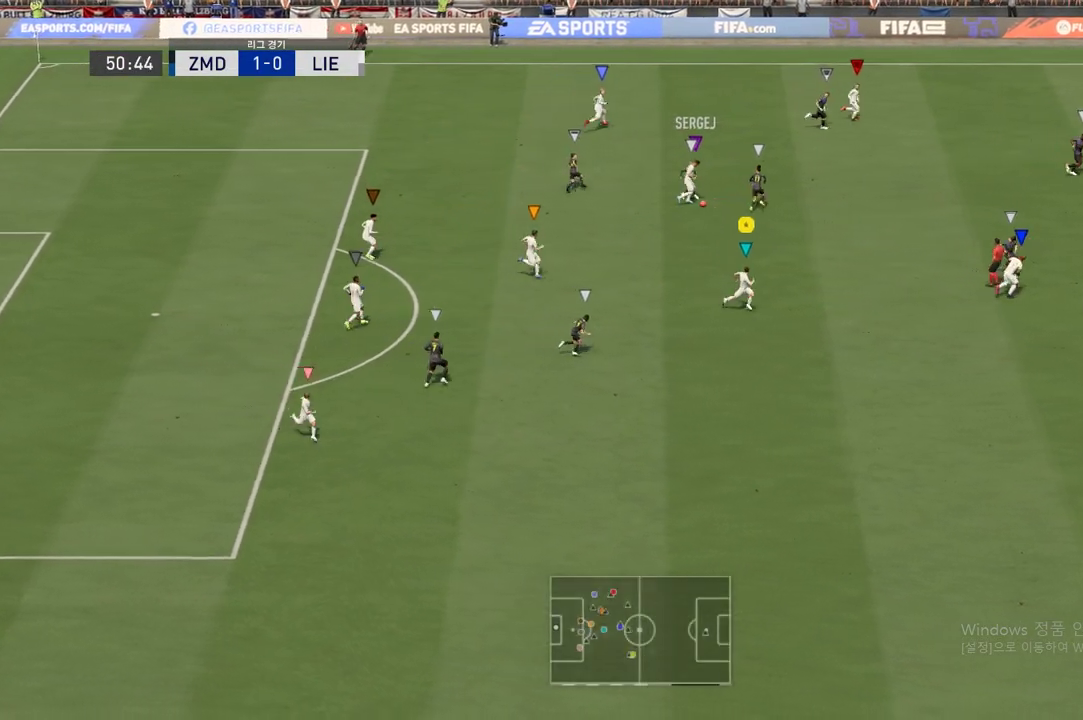
{"buttons": ["R2"], "left_stick": "down-right", "right_stick": "center", "events": [[34, "left_stick", "down-right"], [417, "R2", "down"]]}
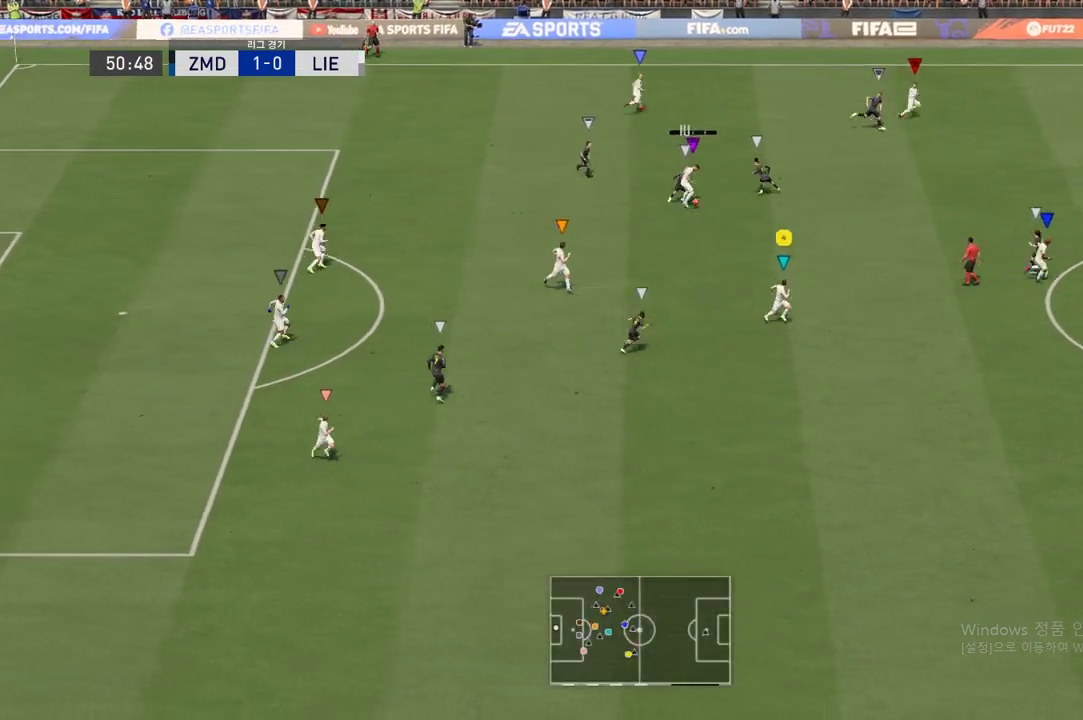
{"buttons": [], "left_stick": "right", "right_stick": "center", "events": [[200, "left_stick", "right"], [400, "R2", "up"]]}
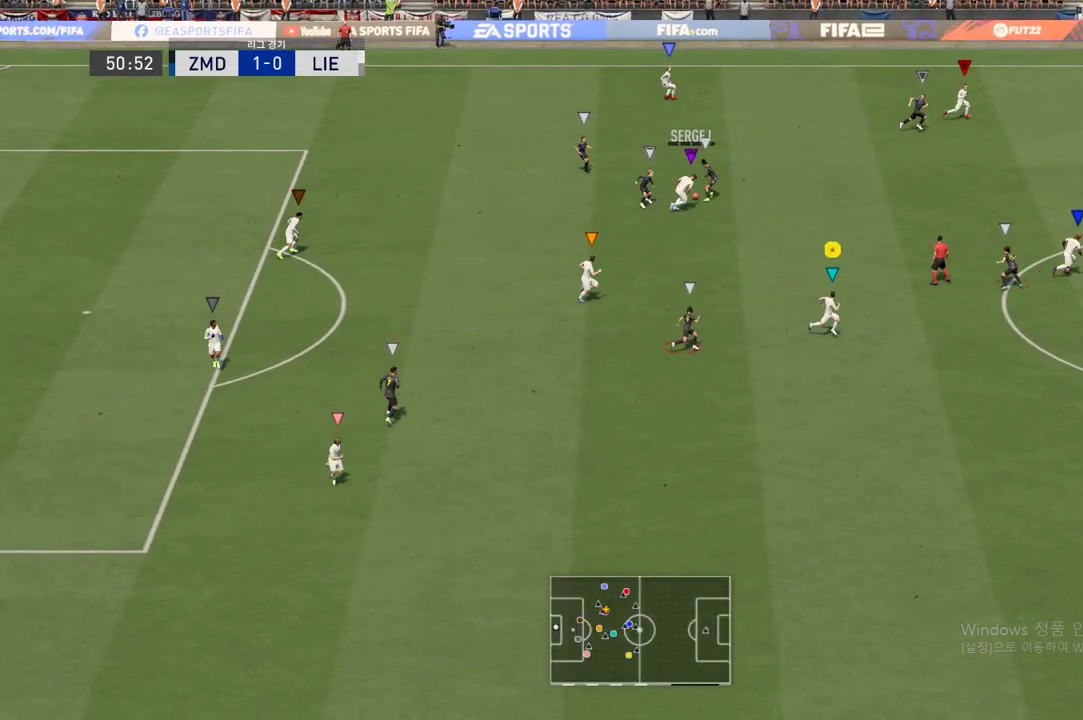
{"buttons": [], "left_stick": "up-right", "right_stick": "center", "events": [[167, "left_stick", "center"], [451, "left_stick", "up-right"]]}
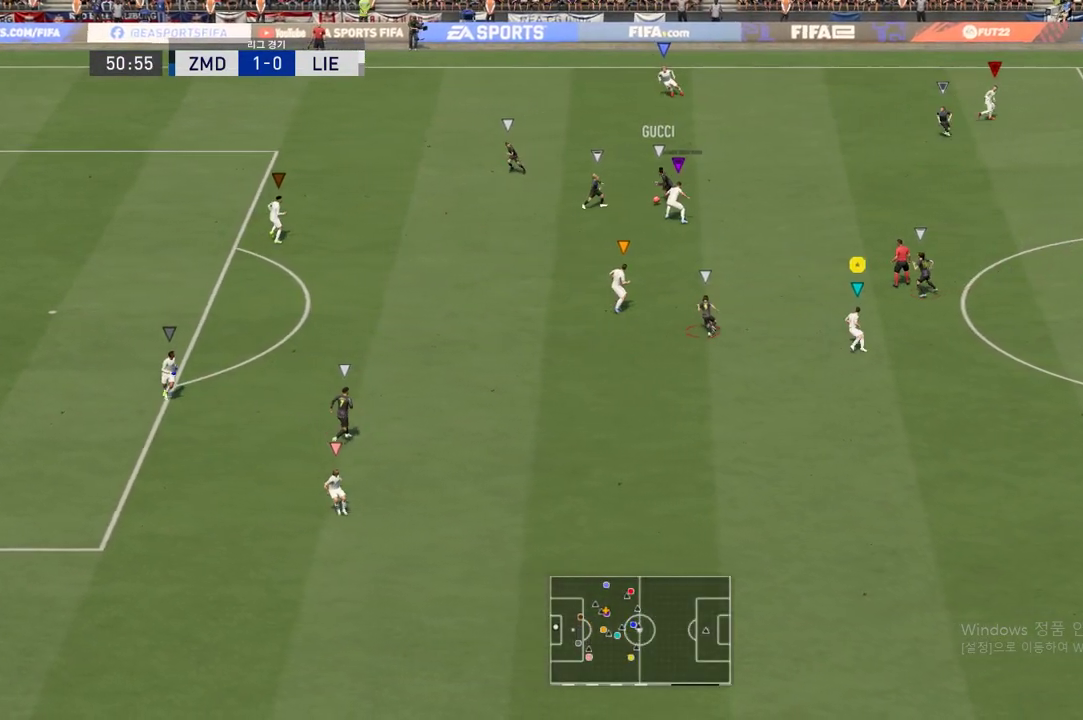
{"buttons": [], "left_stick": "left", "right_stick": "center", "events": [[33, "left_stick", "up-left"], [433, "left_stick", "left"]]}
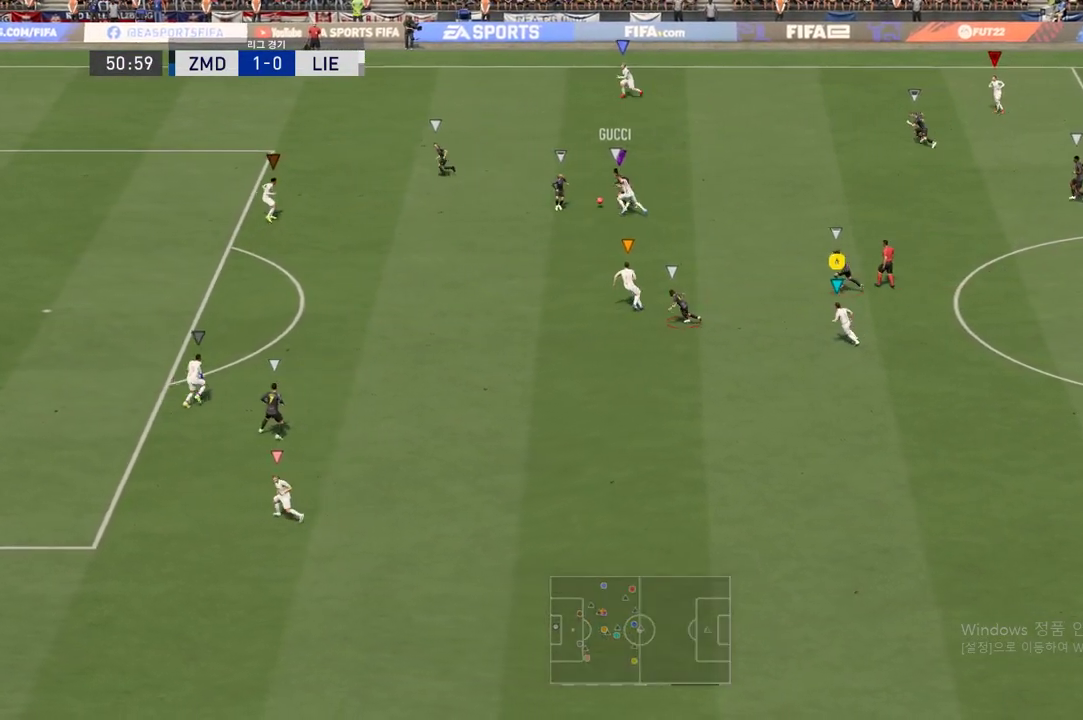
{"buttons": ["R2"], "left_stick": "left", "right_stick": "center", "events": [[451, "R2", "down"]]}
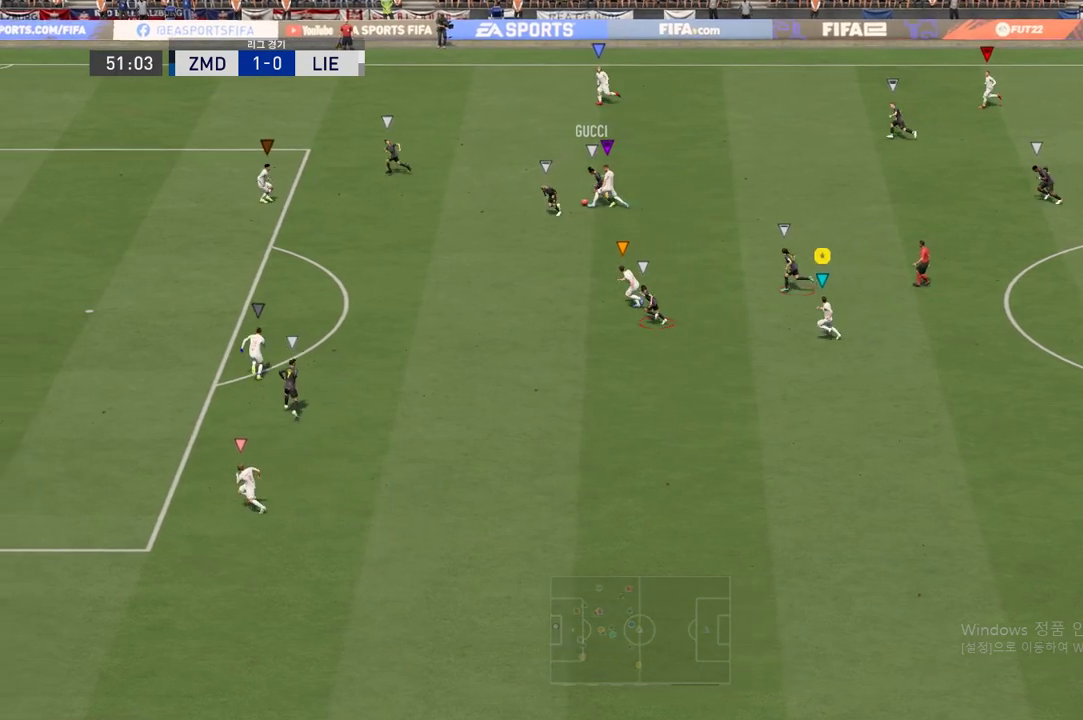
{"buttons": ["R2"], "left_stick": "left", "right_stick": "center", "events": []}
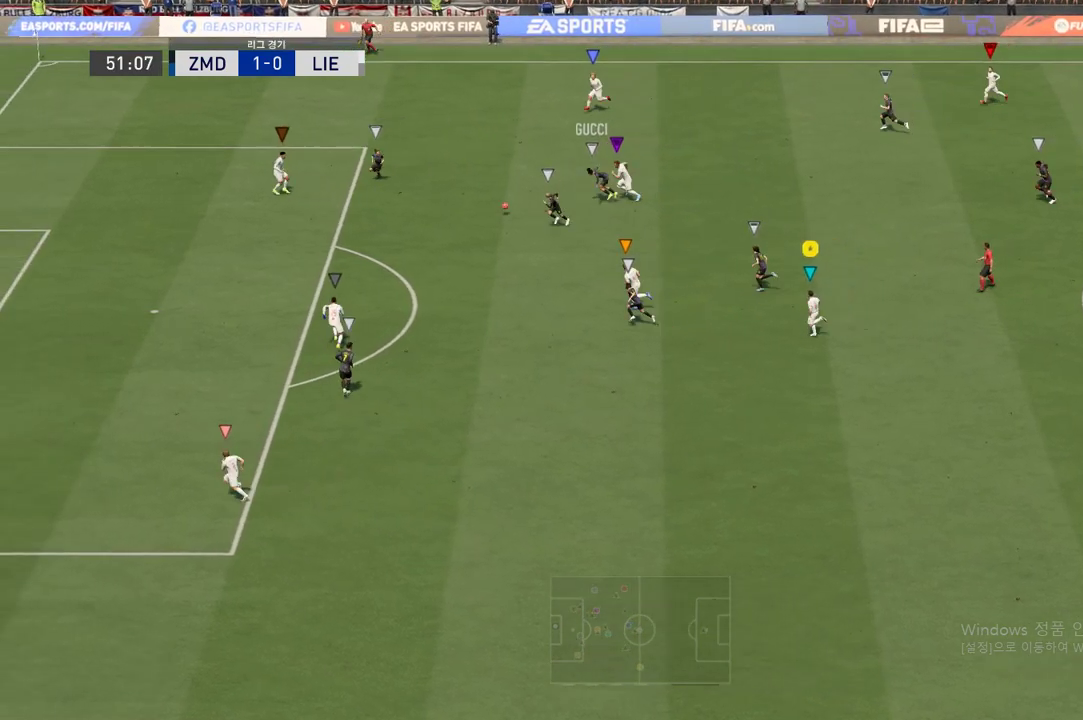
{"buttons": [], "left_stick": "left", "right_stick": "center", "events": [[451, "R2", "up"]]}
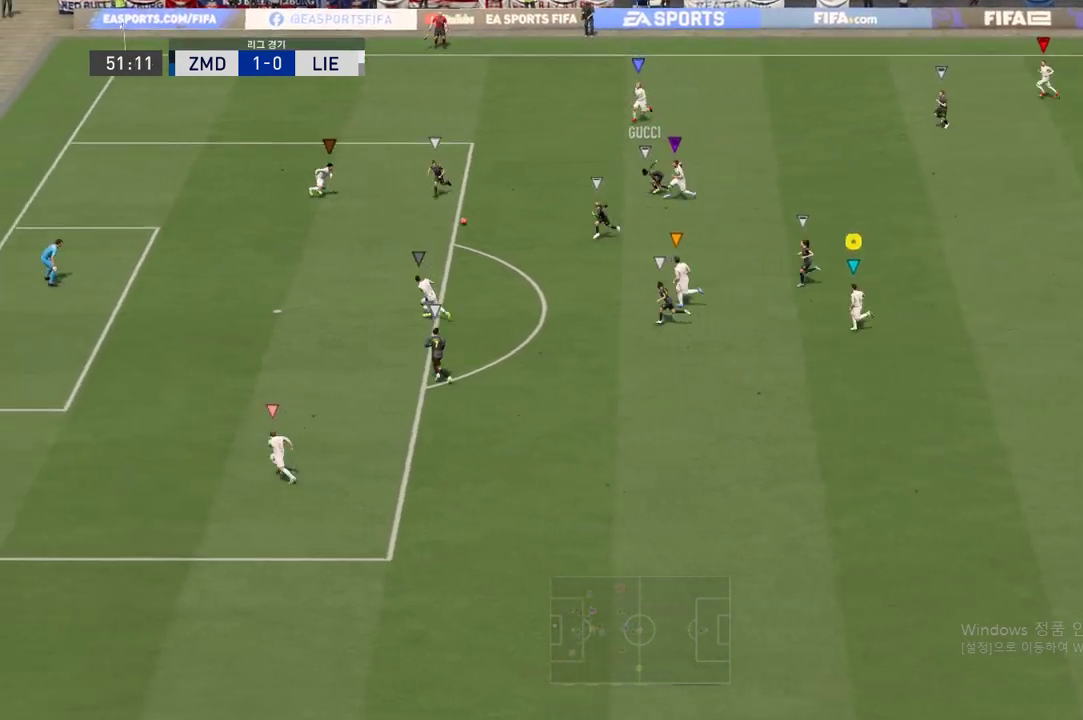
{"buttons": [], "left_stick": "down-right", "right_stick": "center", "events": [[16, "left_stick", "center"], [400, "left_stick", "down-right"]]}
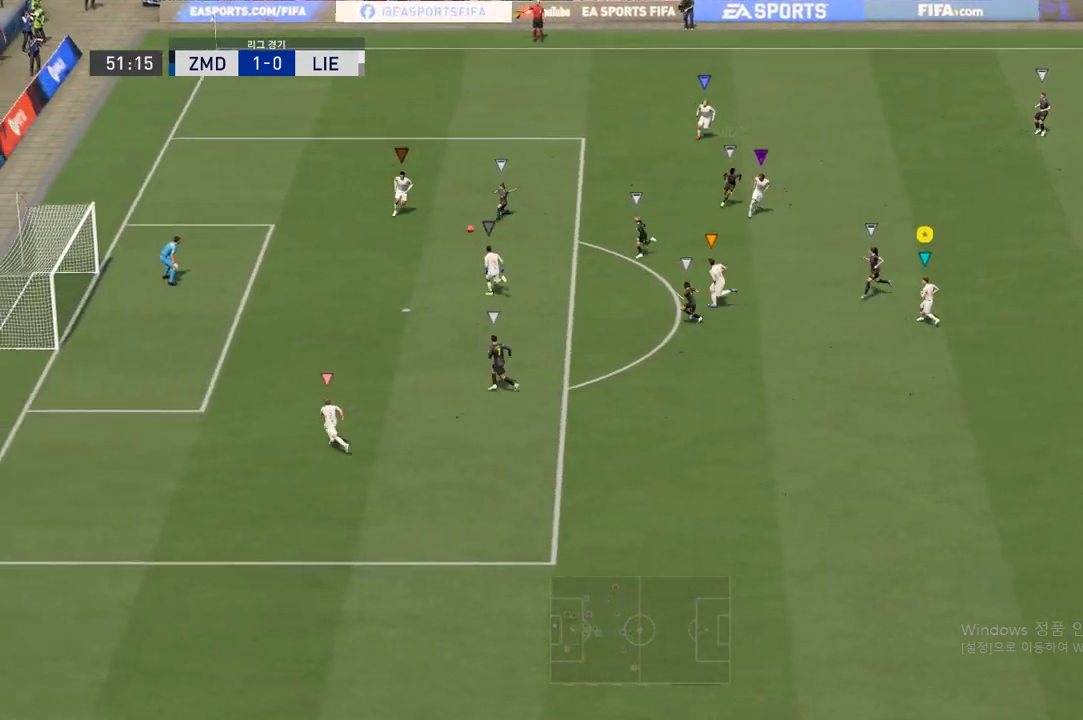
{"buttons": [], "left_stick": "center", "right_stick": "center", "events": [[184, "left_stick", "center"]]}
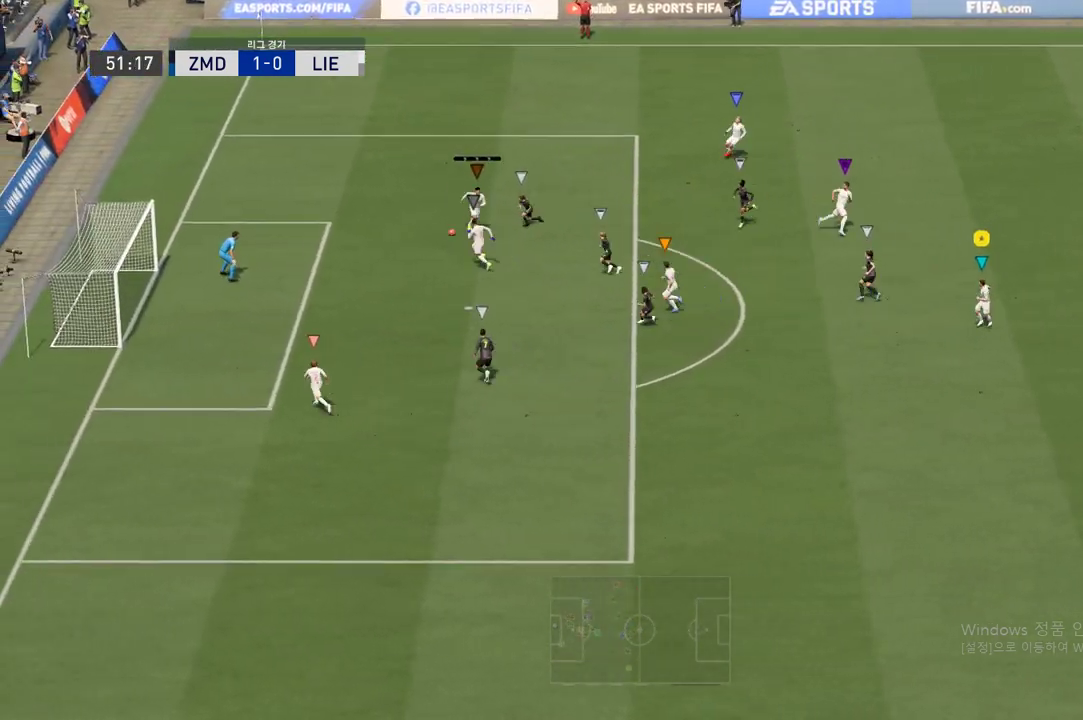
{"buttons": [], "left_stick": "down-right", "right_stick": "center", "events": [[350, "left_stick", "down-right"]]}
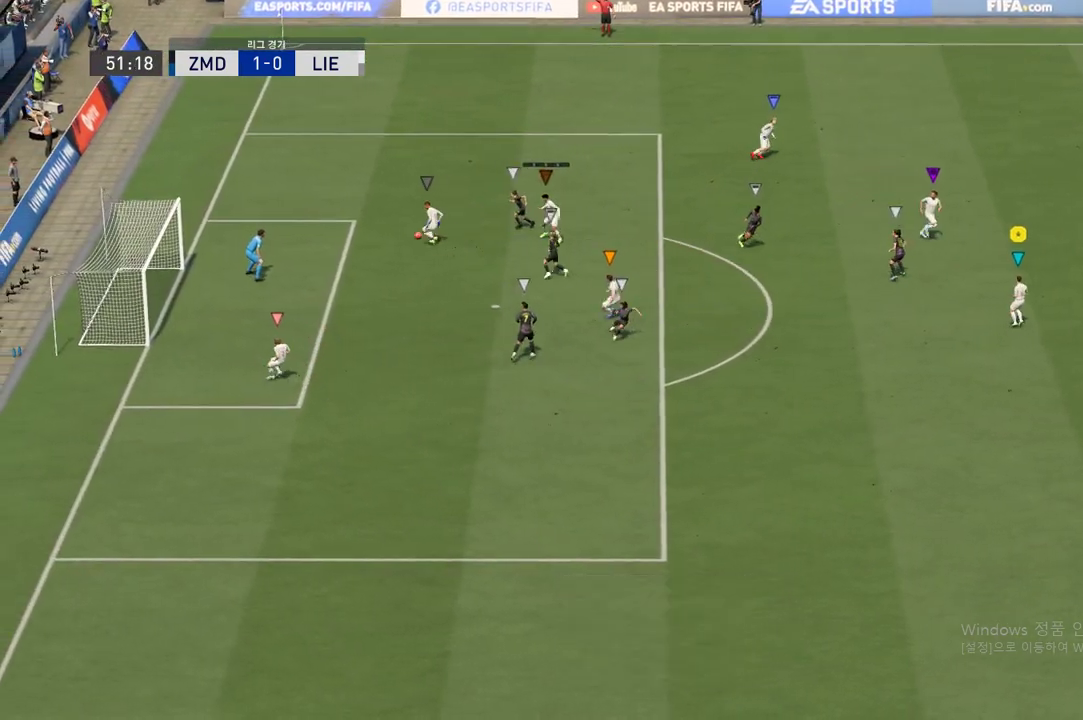
{"buttons": [], "left_stick": "down-right", "right_stick": "center", "events": [[150, "left_stick", "down"], [351, "left_stick", "down-right"]]}